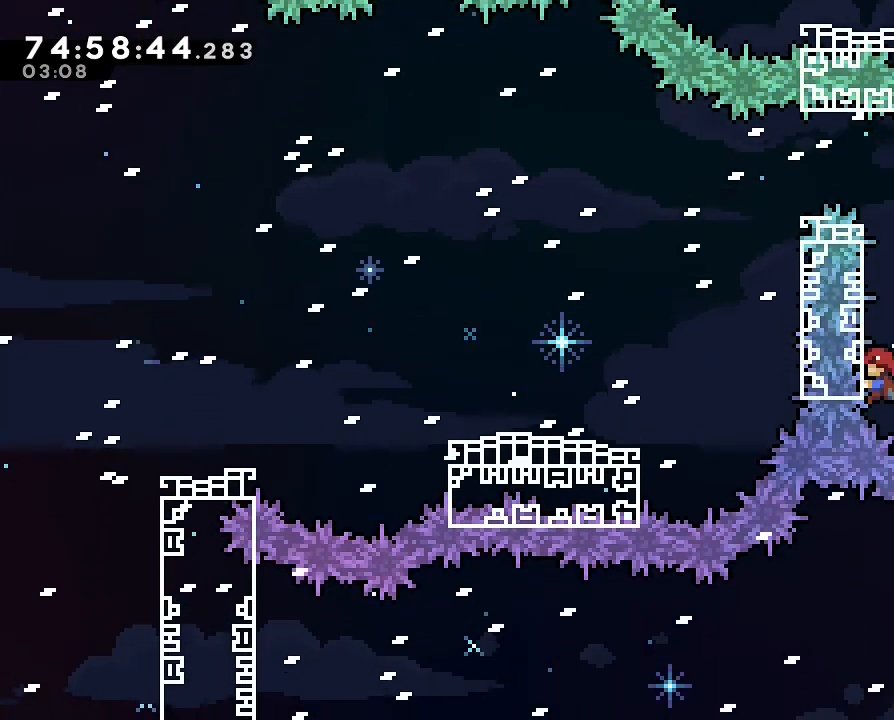
Gameplay with a controller (Nintendo layout); each line is a JSON object with the inputs held at the frame after it. "events" lists button and stick changes between this image and that frame as [ms after this image, input, new state], when the widget could be followed in between. Not read: L3 R3.
{"buttons": ["R1"], "left_stick": "right", "right_stick": "center", "events": [[33, "left_stick", "center"], [467, "A", "down"], [467, "left_stick", "right"], [500, "A", "up"]]}
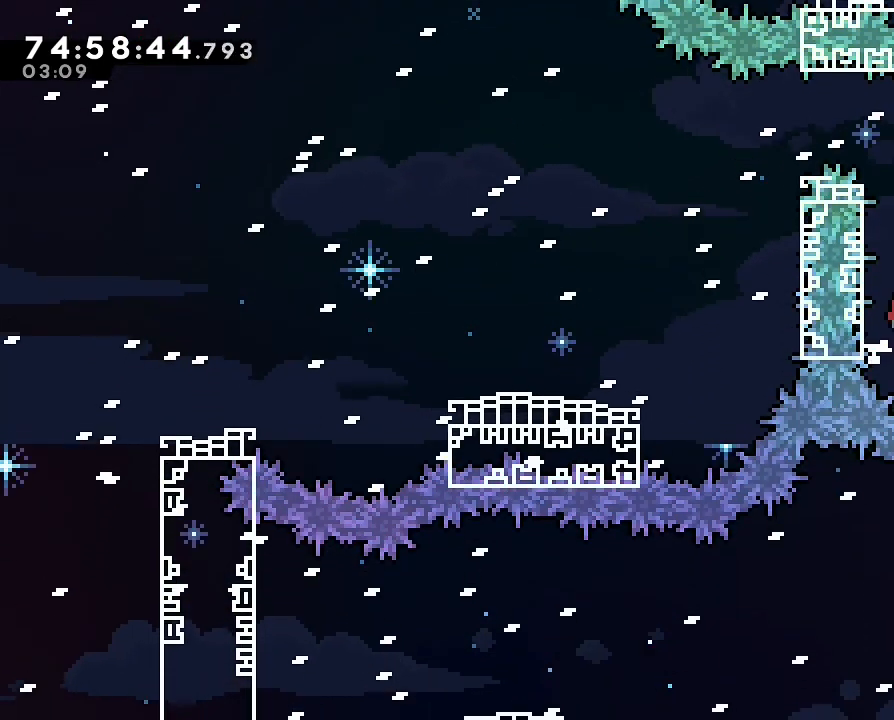
{"buttons": ["R1"], "left_stick": "up", "right_stick": "center", "events": [[333, "left_stick", "up-right"], [467, "left_stick", "up"]]}
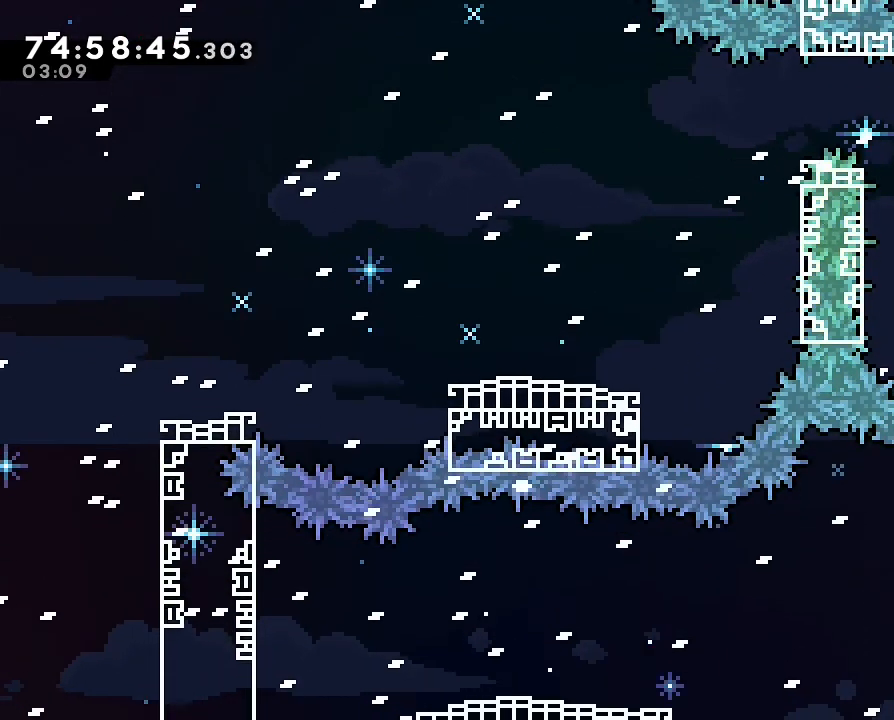
{"buttons": ["A"], "left_stick": "right", "right_stick": "center", "events": [[67, "R1", "up"], [167, "left_stick", "center"], [467, "A", "down"], [500, "left_stick", "right"]]}
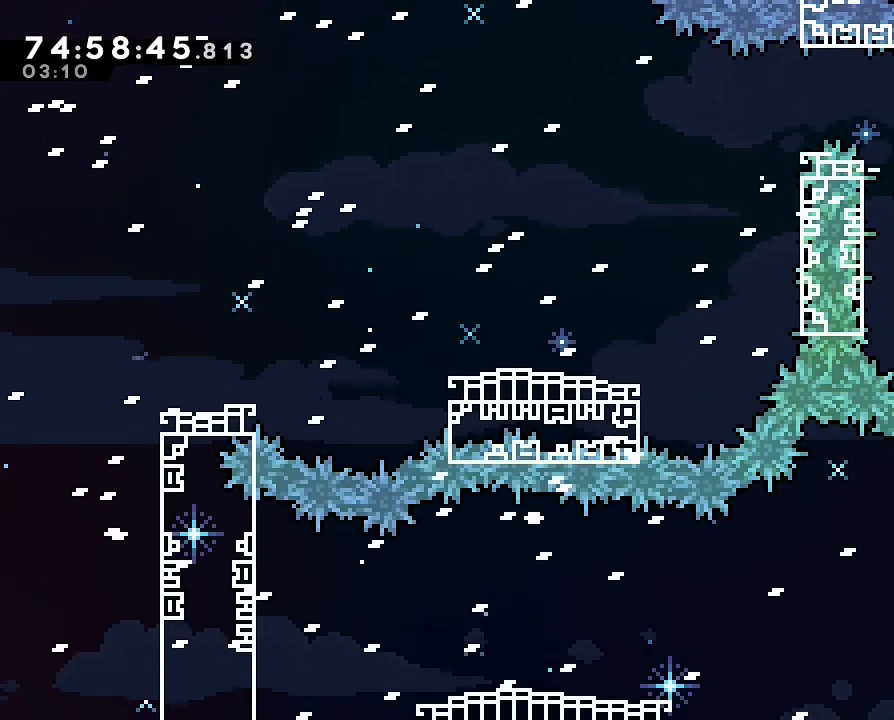
{"buttons": ["R1"], "left_stick": "up", "right_stick": "center", "events": [[200, "left_stick", "up"], [233, "A", "up"], [333, "R1", "down"]]}
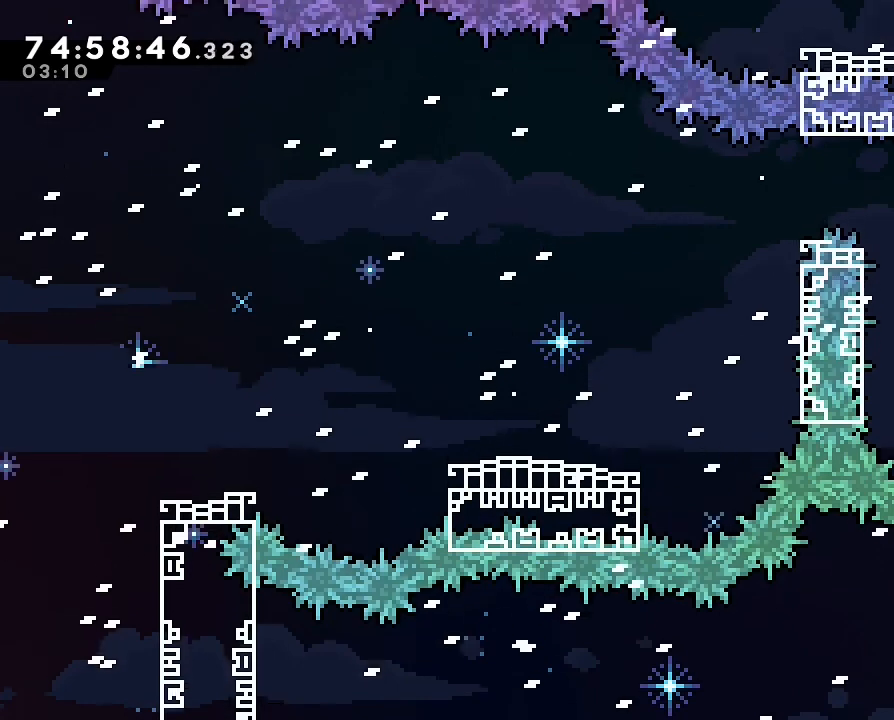
{"buttons": ["Y", "R1"], "left_stick": "up", "right_stick": "center", "events": [[500, "Y", "down"]]}
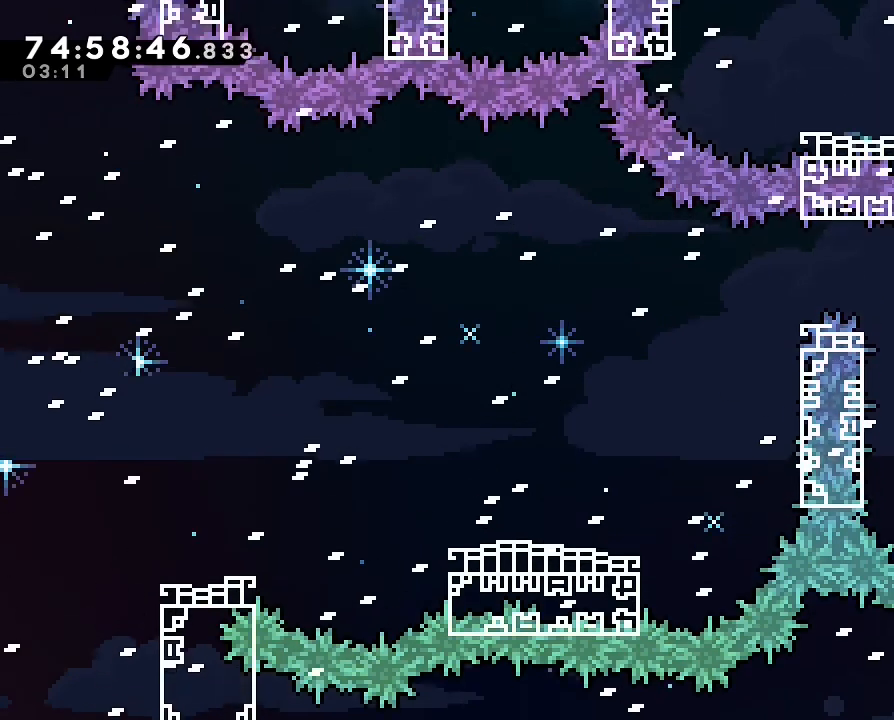
{"buttons": [], "left_stick": "up-right", "right_stick": "center", "events": [[67, "Y", "up"], [200, "A", "down"], [267, "DPAD_LEFT", "down"], [267, "DPAD_RIGHT", "down"], [267, "Y", "down"], [333, "DPAD_RIGHT", "up"], [333, "Y", "up"], [367, "left_stick", "up-right"], [400, "DPAD_LEFT", "up"], [467, "A", "up"], [467, "R1", "up"]]}
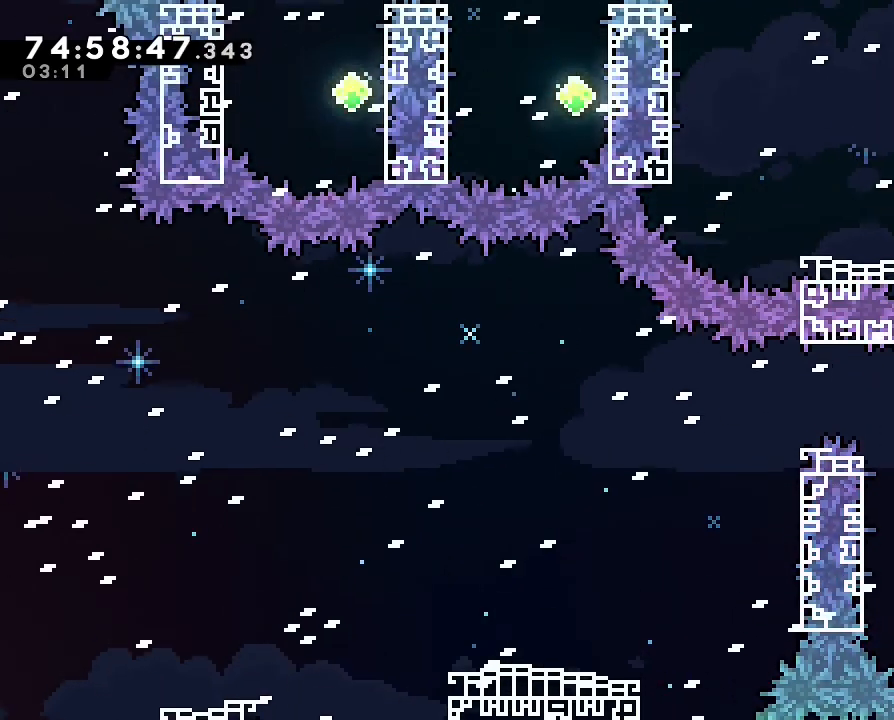
{"buttons": ["A"], "left_stick": "left", "right_stick": "center", "events": [[67, "Y", "down"], [67, "left_stick", "center"], [200, "Y", "up"], [233, "left_stick", "left"], [300, "A", "down"], [333, "Y", "down"], [500, "Y", "up"]]}